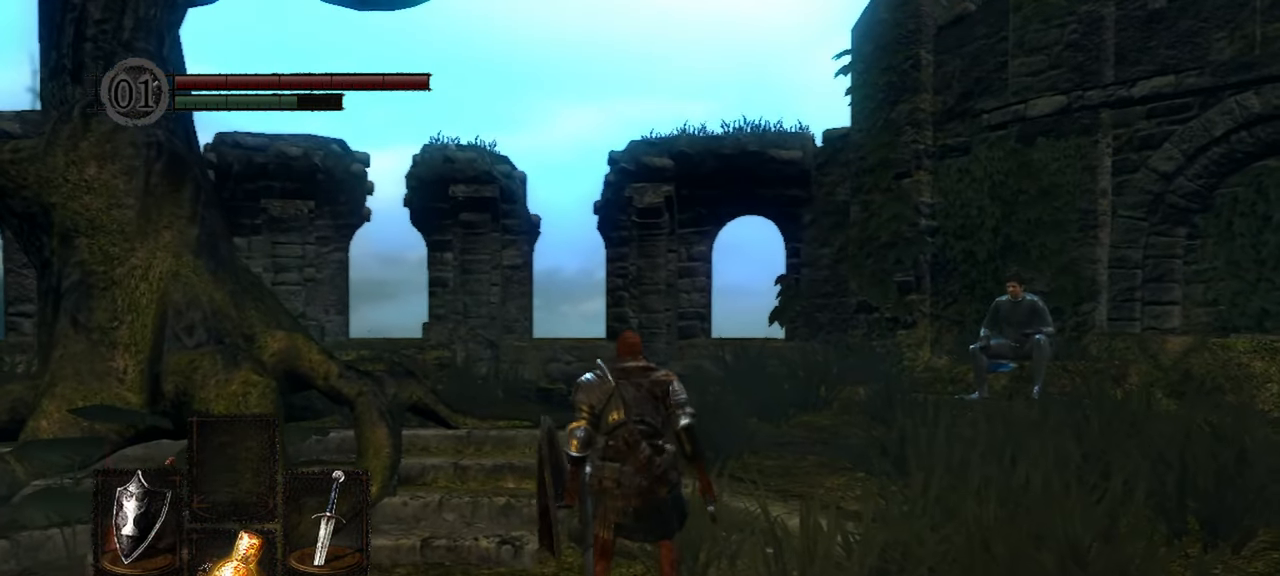
Gameplay with a controller (Xbox layout); each line is a JSON object with the inputs held at the frame after it. "events" lists button and stick changes between this image and that frame as [ms after this image, input, new state], when the widget could be followed in between.
{"buttons": [], "left_stick": "up", "right_stick": "center", "events": []}
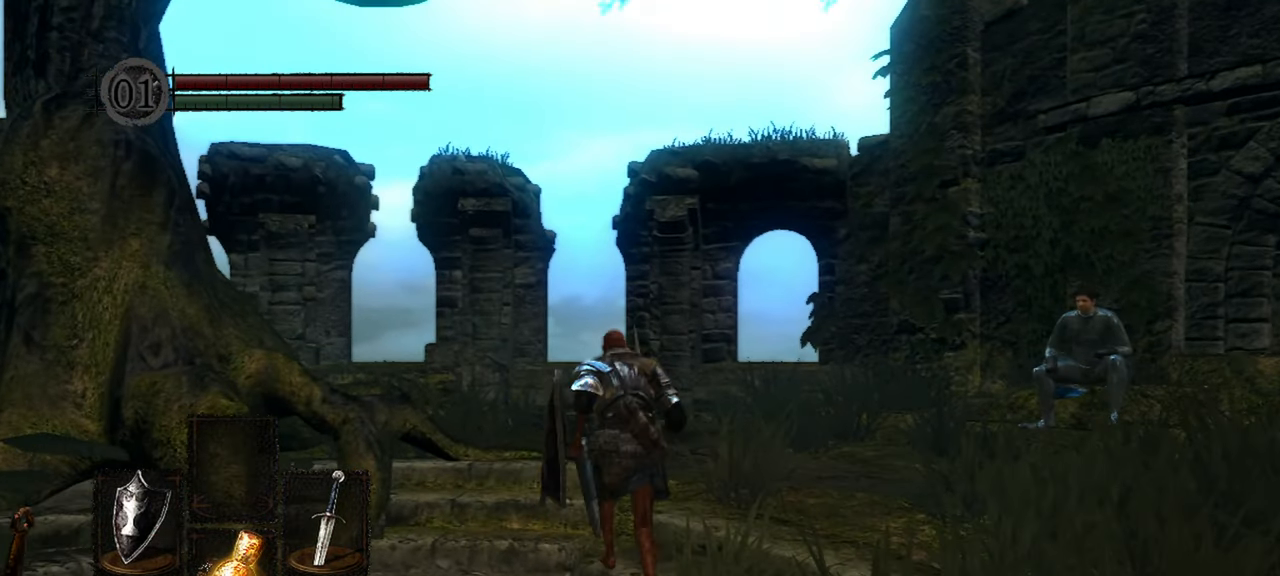
{"buttons": [], "left_stick": "up-right", "right_stick": "right", "events": [[283, "right_stick", "right"], [300, "left_stick", "up-right"]]}
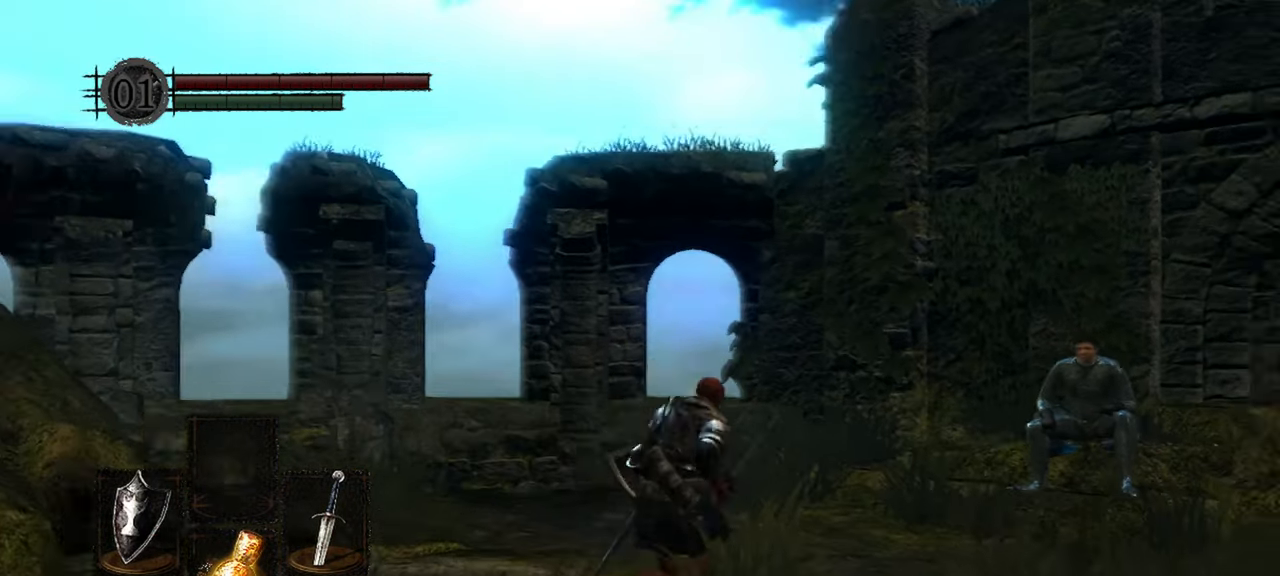
{"buttons": [], "left_stick": "up-right", "right_stick": "right", "events": []}
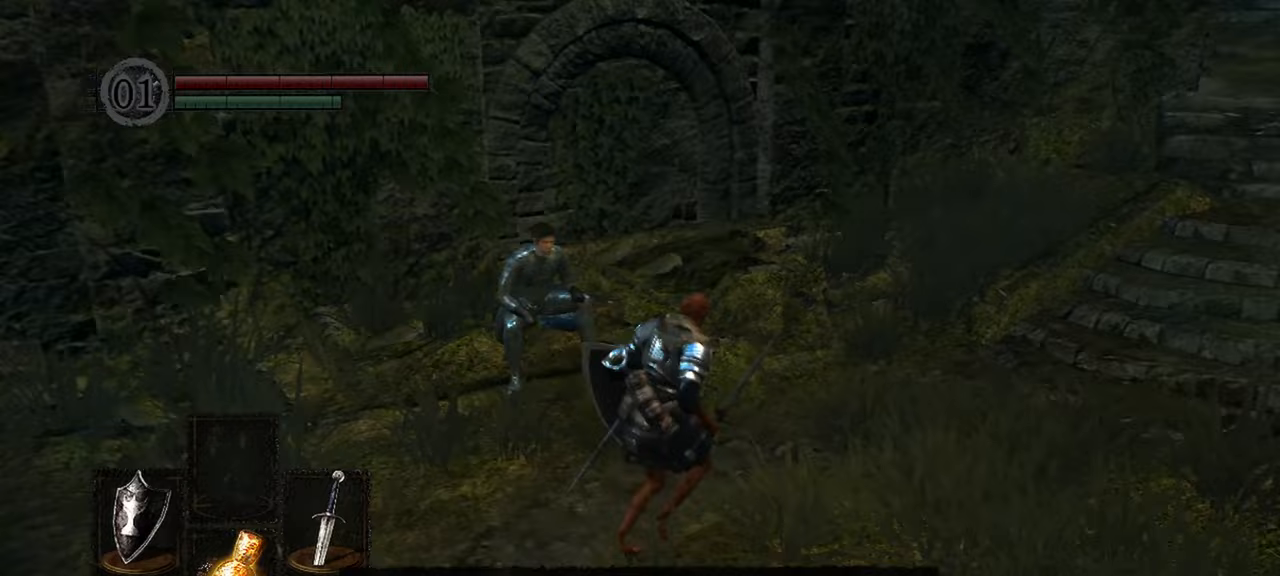
{"buttons": [], "left_stick": "up-right", "right_stick": "center", "events": [[367, "right_stick", "center"]]}
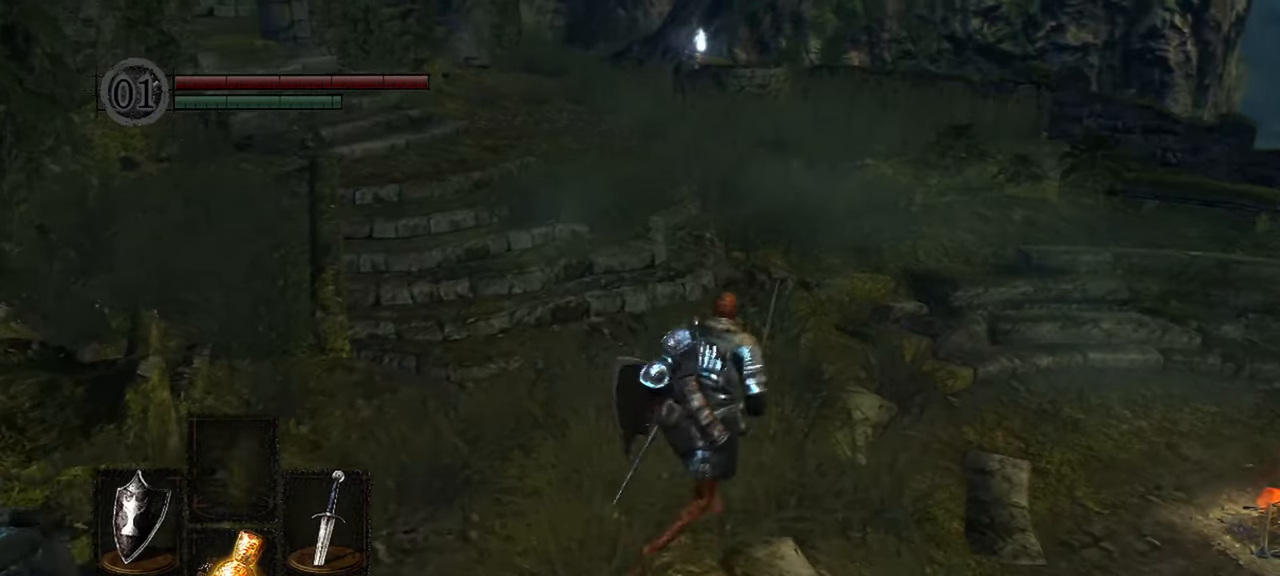
{"buttons": [], "left_stick": "center", "right_stick": "center", "events": [[50, "START", "down"], [133, "START", "up"], [300, "left_stick", "center"]]}
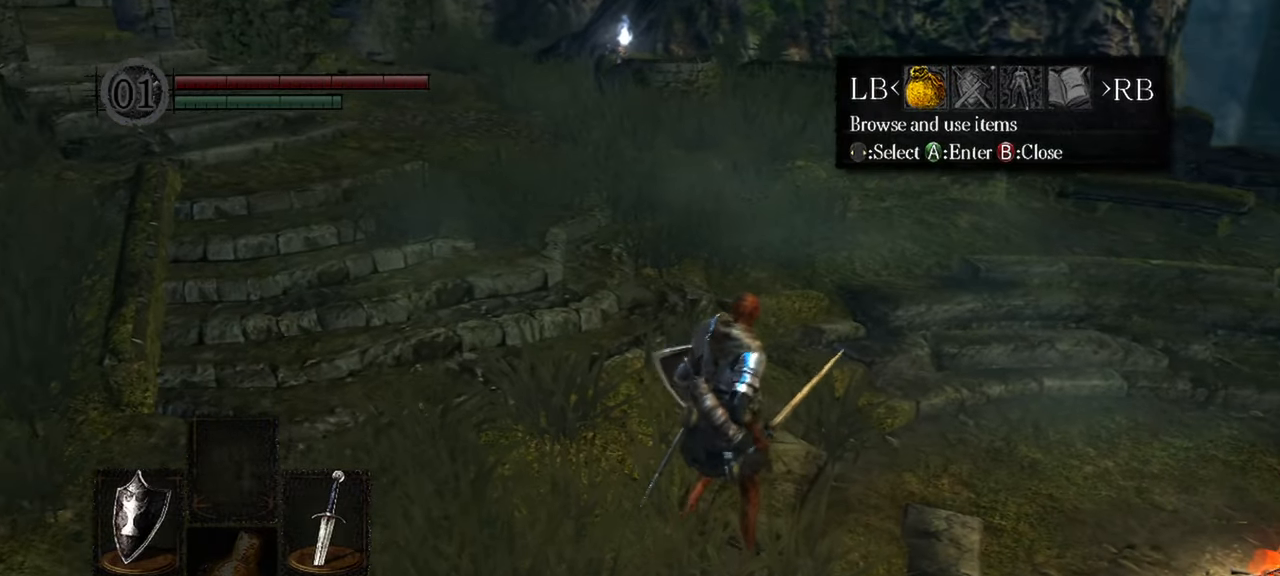
{"buttons": [], "left_stick": "center", "right_stick": "center", "events": [[350, "R1", "down"], [433, "R1", "up"]]}
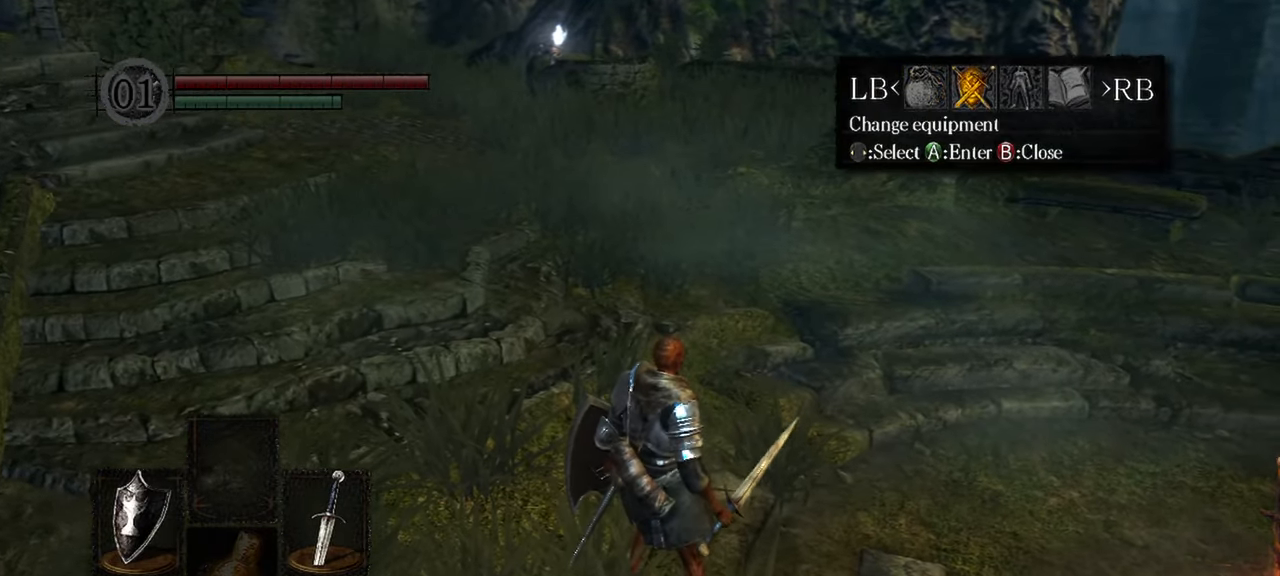
{"buttons": ["DPAD_DOWN"], "left_stick": "center", "right_stick": "center", "events": [[67, "A", "down"], [217, "A", "up"], [467, "DPAD_DOWN", "down"]]}
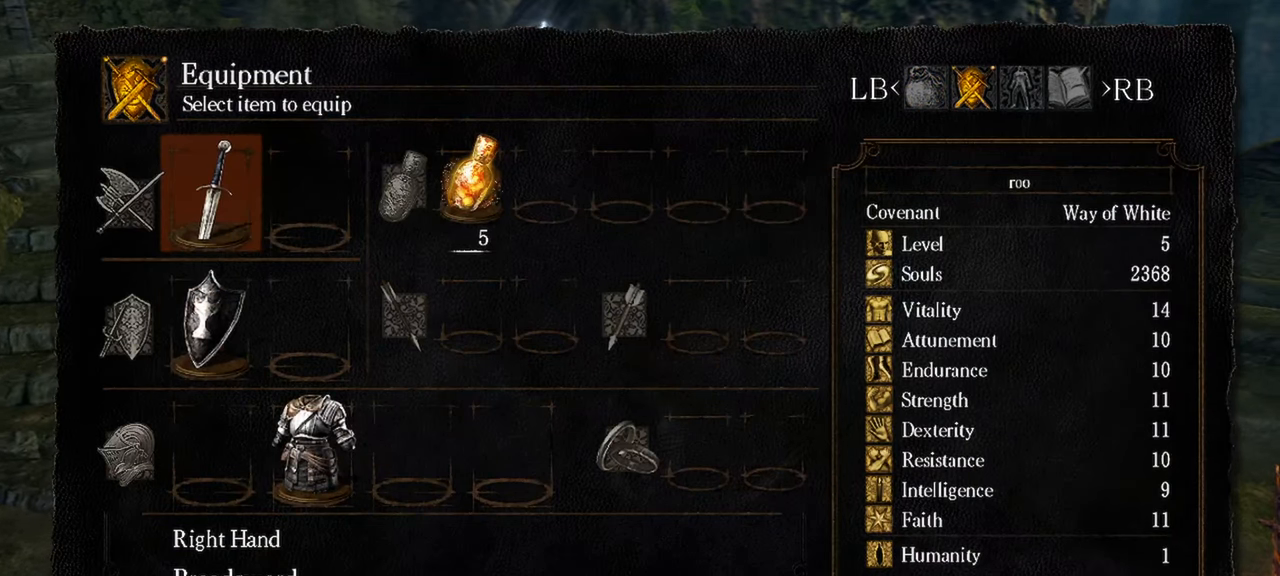
{"buttons": ["DPAD_RIGHT"], "left_stick": "center", "right_stick": "center", "events": [[100, "DPAD_DOWN", "up"], [200, "DPAD_DOWN", "down"], [300, "DPAD_DOWN", "up"], [467, "DPAD_RIGHT", "down"]]}
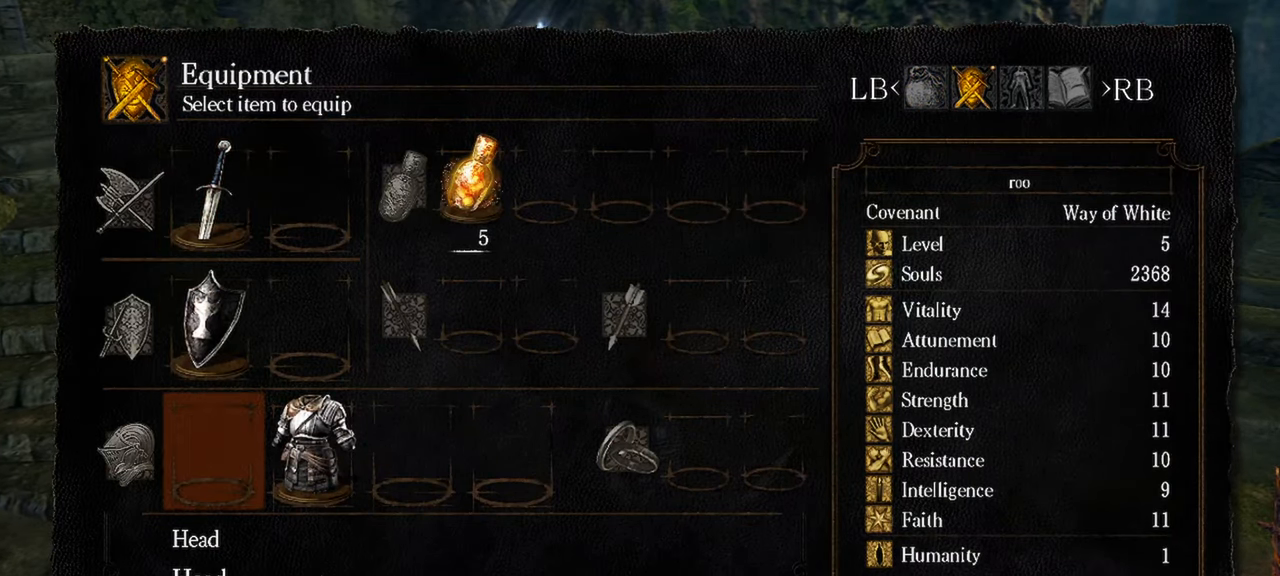
{"buttons": [], "left_stick": "center", "right_stick": "center", "events": [[100, "DPAD_RIGHT", "up"], [167, "DPAD_RIGHT", "down"], [317, "DPAD_RIGHT", "up"]]}
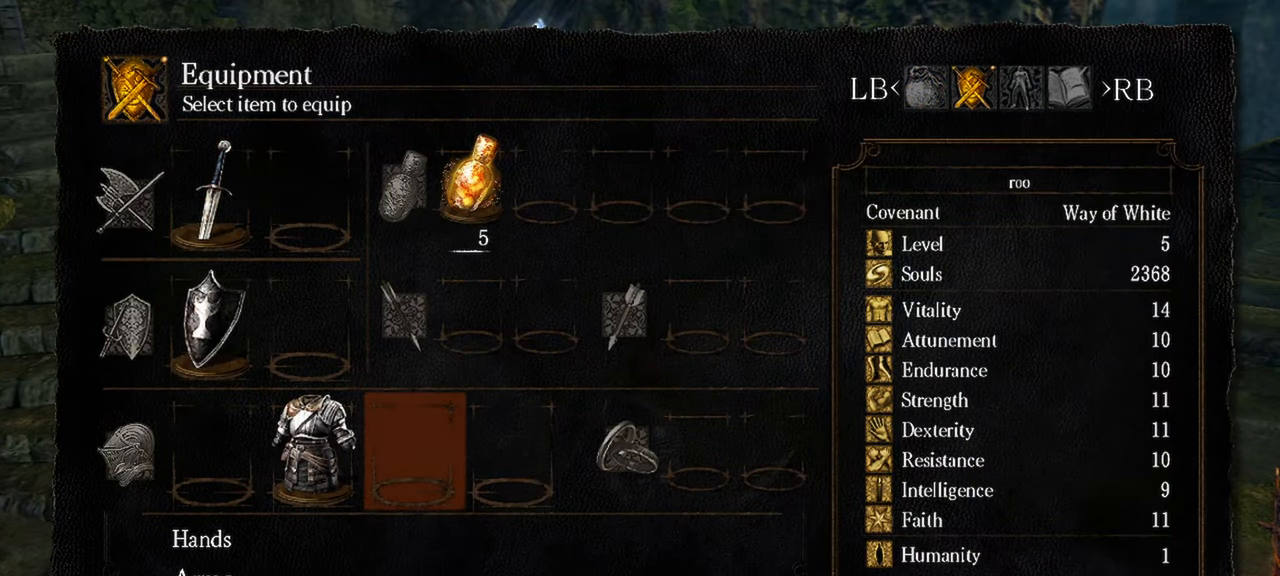
{"buttons": ["A"], "left_stick": "center", "right_stick": "center", "events": [[67, "Y", "down"], [217, "Y", "up"], [433, "A", "down"]]}
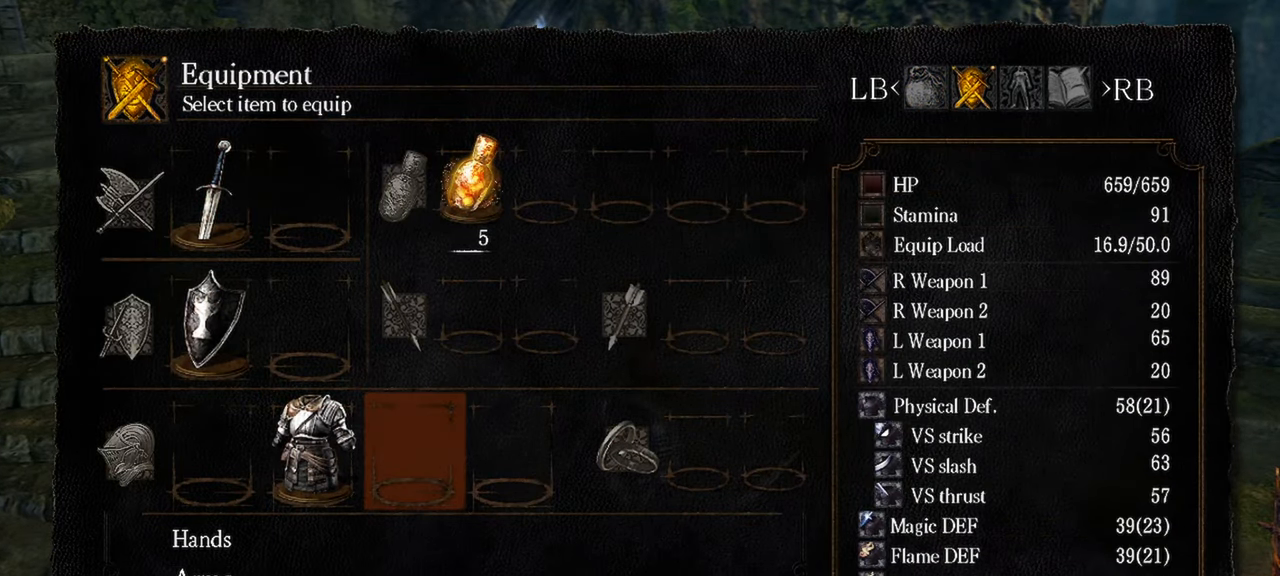
{"buttons": [], "left_stick": "center", "right_stick": "center", "events": [[67, "A", "up"]]}
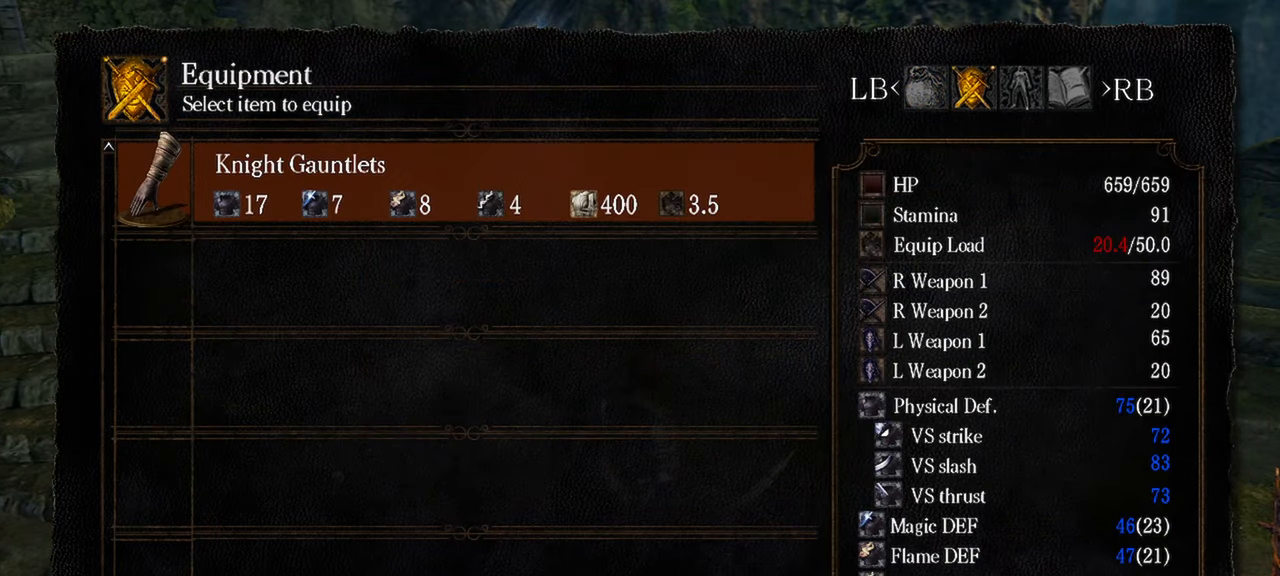
{"buttons": [], "left_stick": "center", "right_stick": "center", "events": []}
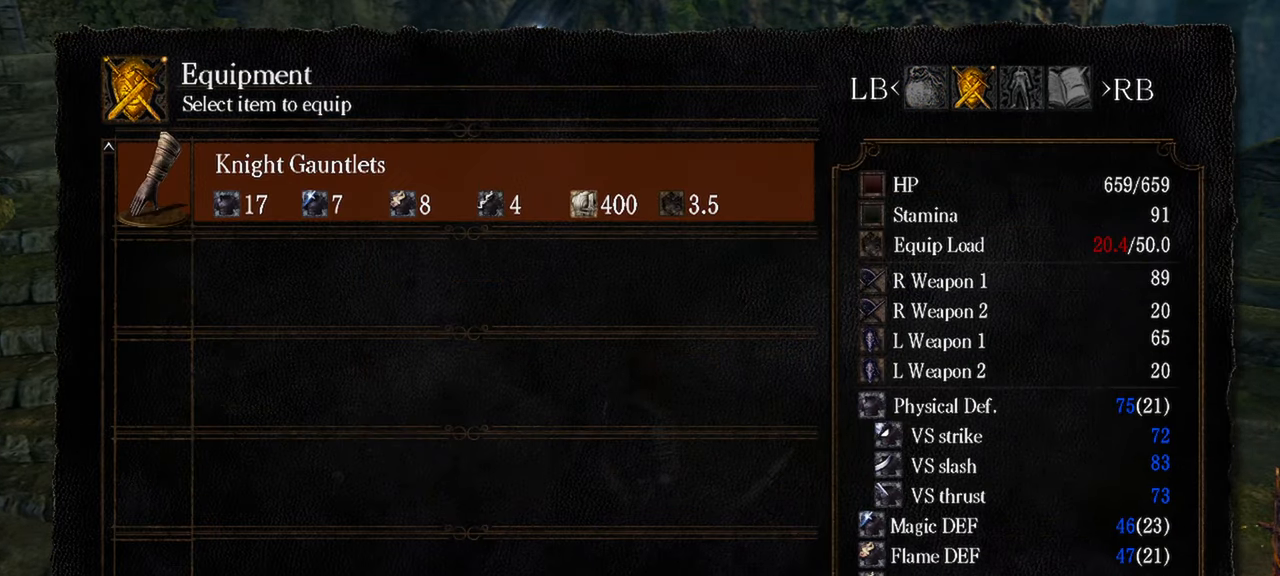
{"buttons": [], "left_stick": "center", "right_stick": "center", "events": [[350, "B", "down"], [433, "B", "up"]]}
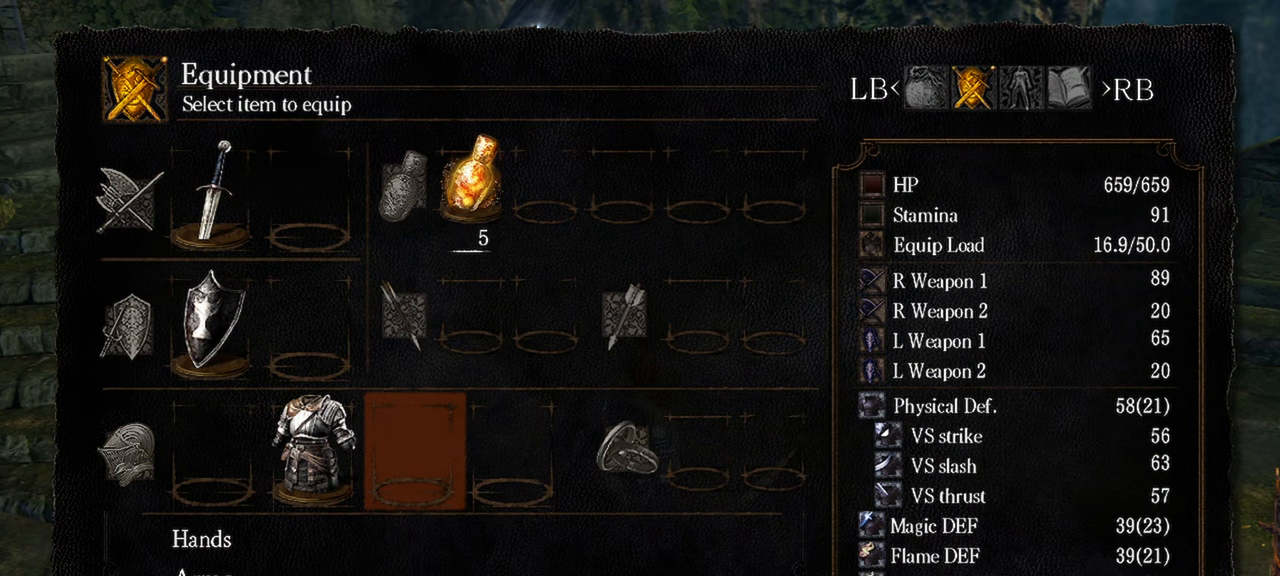
{"buttons": [], "left_stick": "center", "right_stick": "center", "events": [[200, "DPAD_RIGHT", "down"], [333, "A", "down"], [367, "DPAD_RIGHT", "up"], [467, "A", "up"]]}
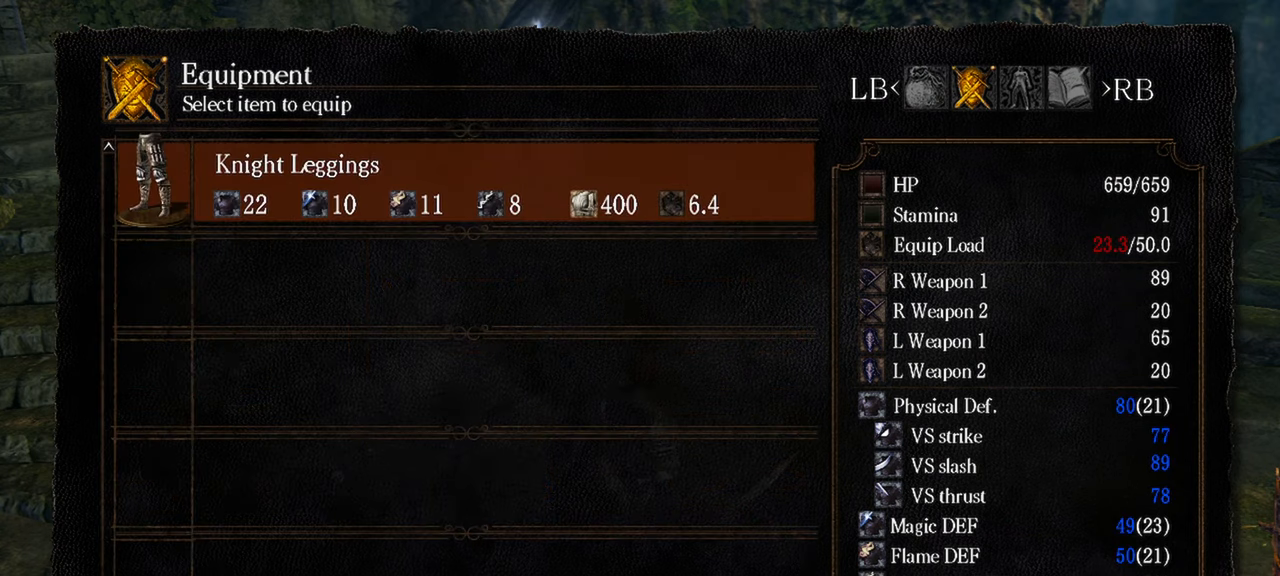
{"buttons": [], "left_stick": "center", "right_stick": "center", "events": []}
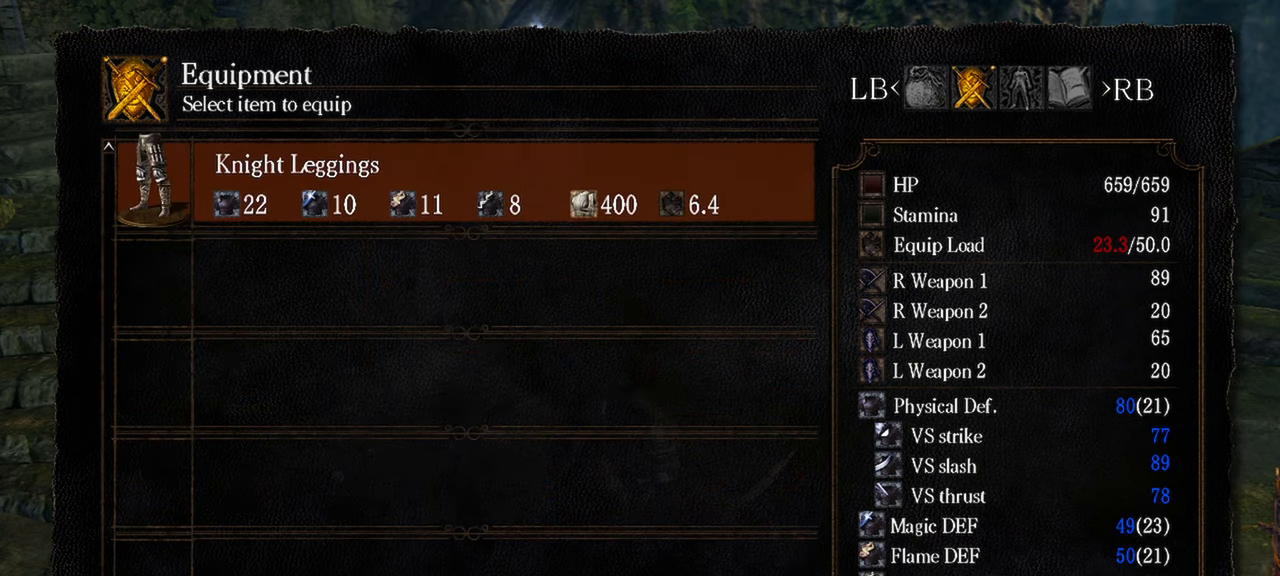
{"buttons": [], "left_stick": "center", "right_stick": "center", "events": [[83, "A", "down"], [167, "A", "up"]]}
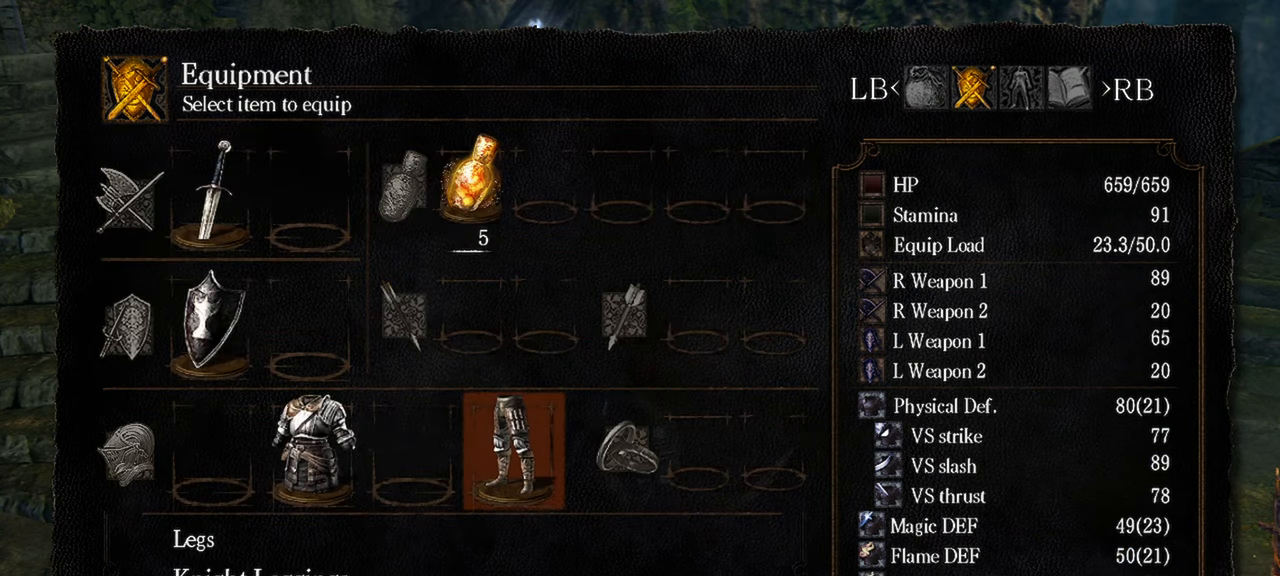
{"buttons": [], "left_stick": "center", "right_stick": "center", "events": [[333, "DPAD_LEFT", "down"], [467, "DPAD_LEFT", "up"]]}
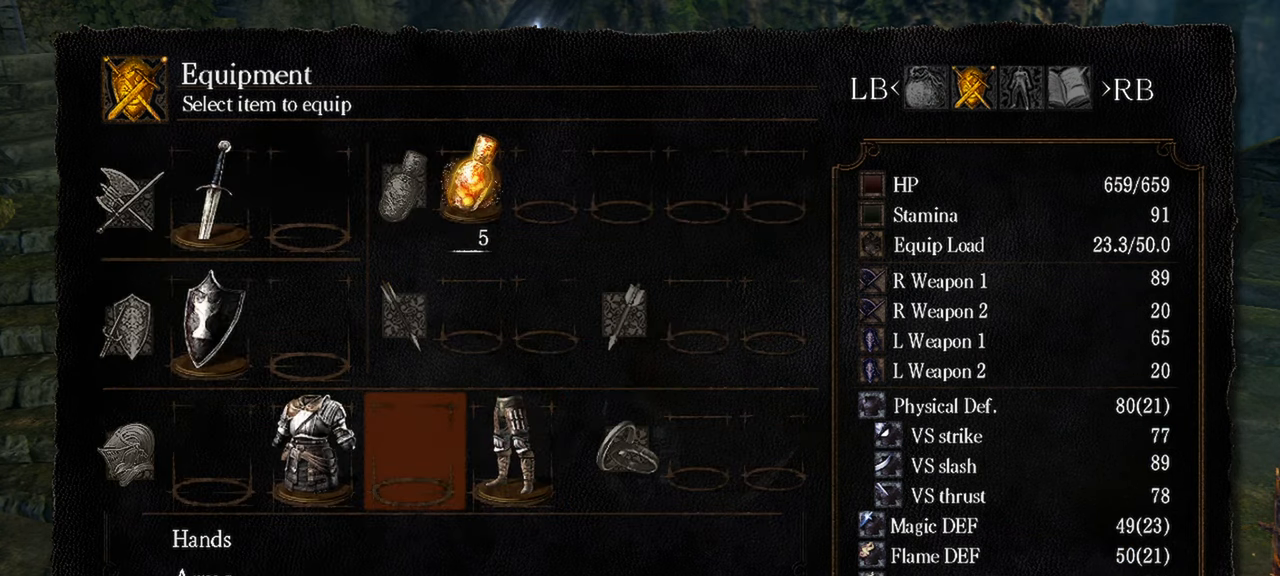
{"buttons": [], "left_stick": "center", "right_stick": "center", "events": [[67, "DPAD_LEFT", "down"], [200, "DPAD_LEFT", "up"]]}
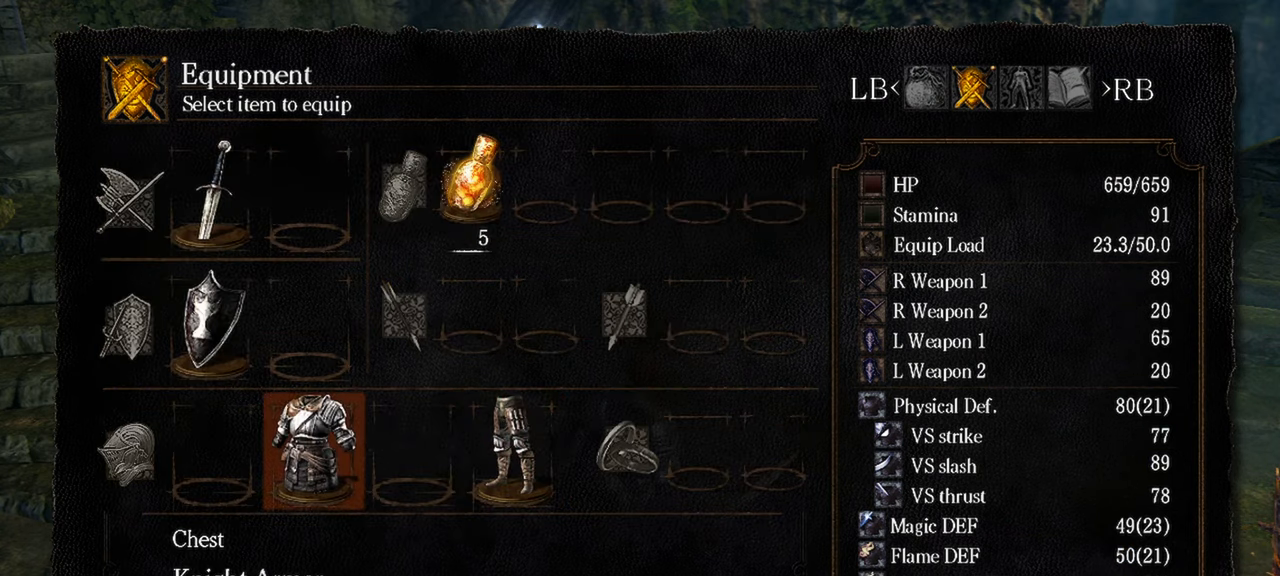
{"buttons": [], "left_stick": "center", "right_stick": "center", "events": []}
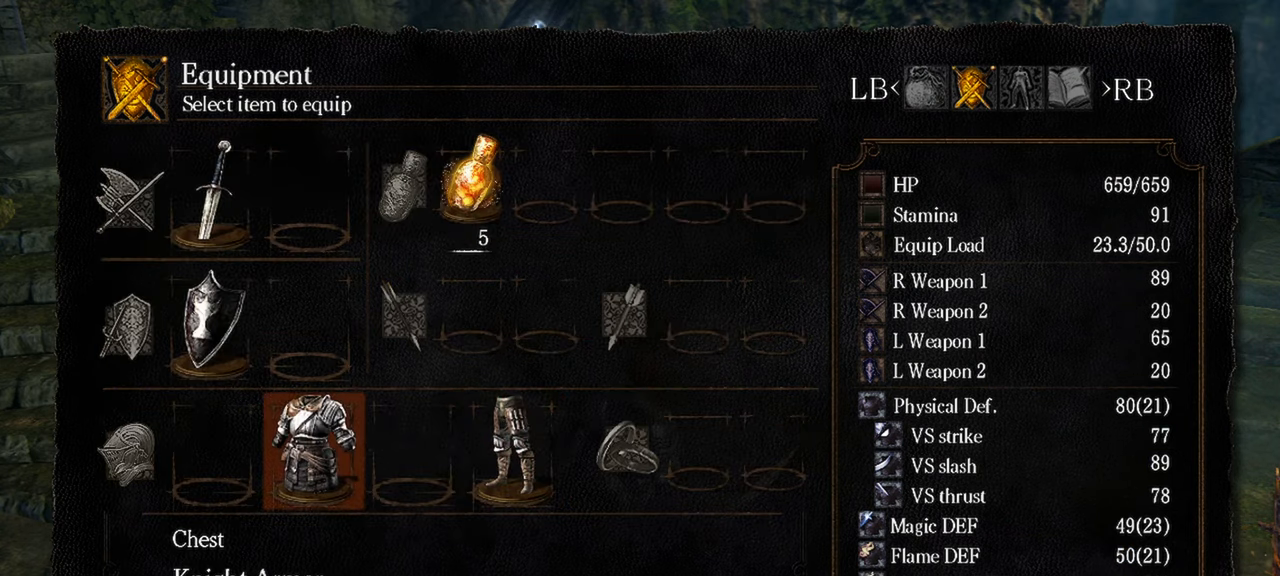
{"buttons": [], "left_stick": "center", "right_stick": "center", "events": [[200, "DPAD_RIGHT", "down"], [333, "DPAD_RIGHT", "up"]]}
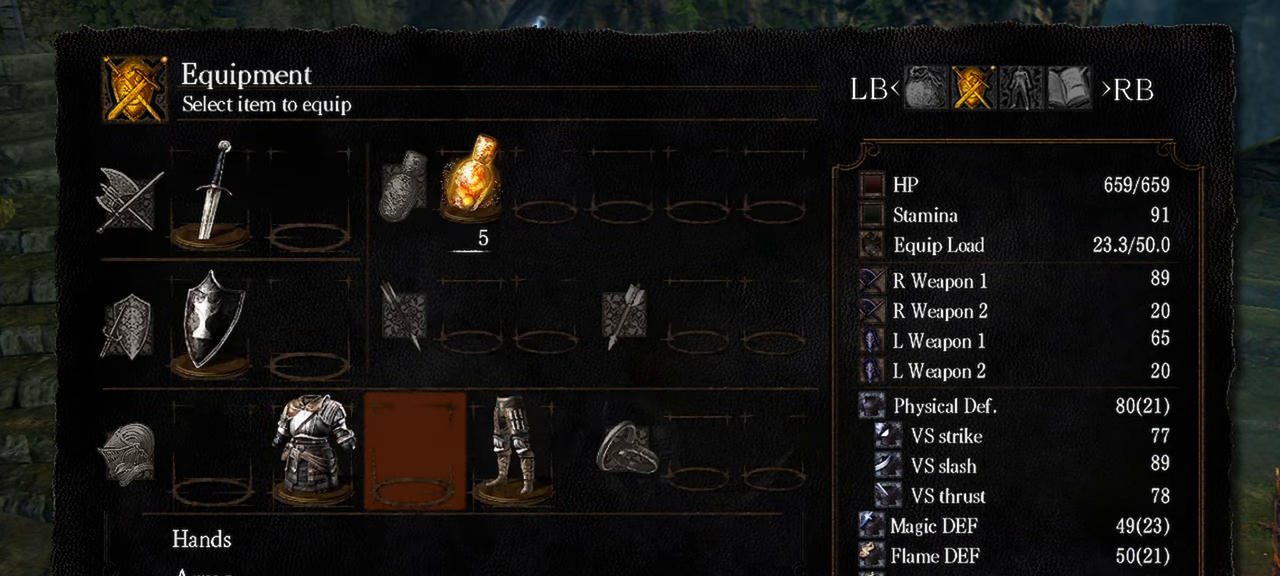
{"buttons": [], "left_stick": "center", "right_stick": "center", "events": []}
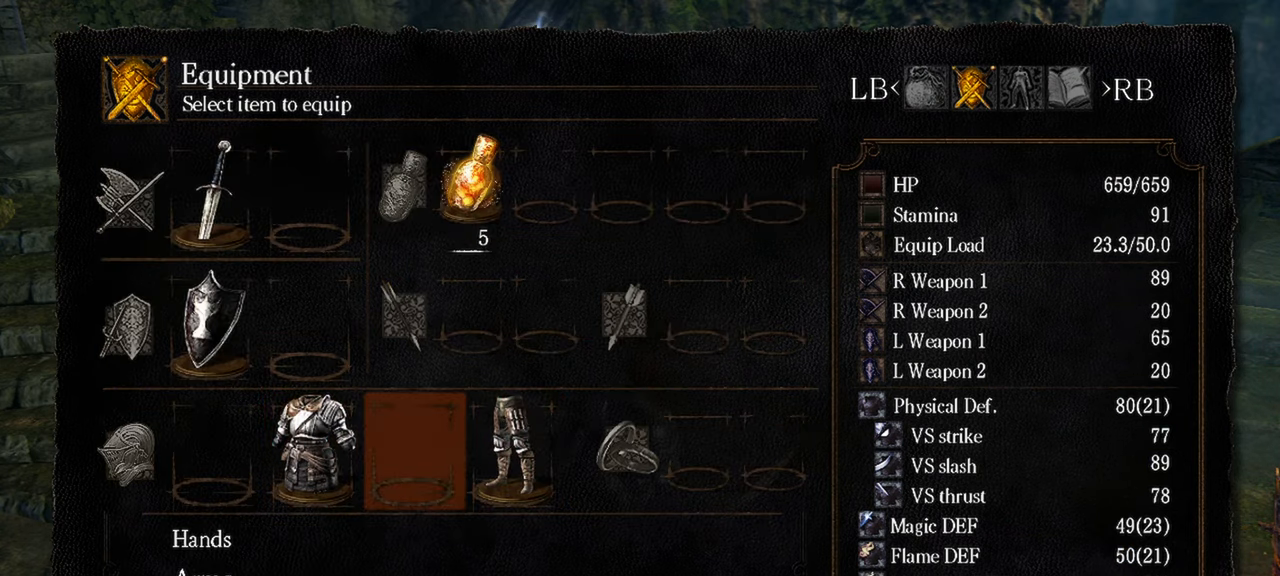
{"buttons": ["DPAD_LEFT"], "left_stick": "center", "right_stick": "center", "events": [[417, "DPAD_LEFT", "down"]]}
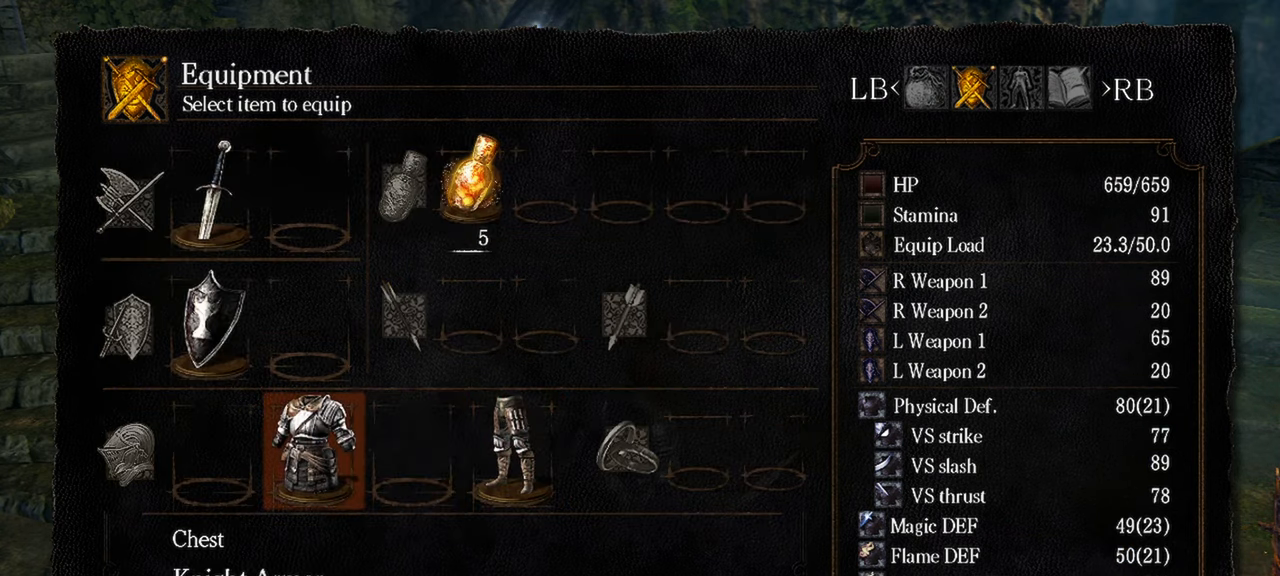
{"buttons": [], "left_stick": "center", "right_stick": "center", "events": [[33, "DPAD_LEFT", "up"], [117, "DPAD_LEFT", "down"], [267, "DPAD_LEFT", "up"]]}
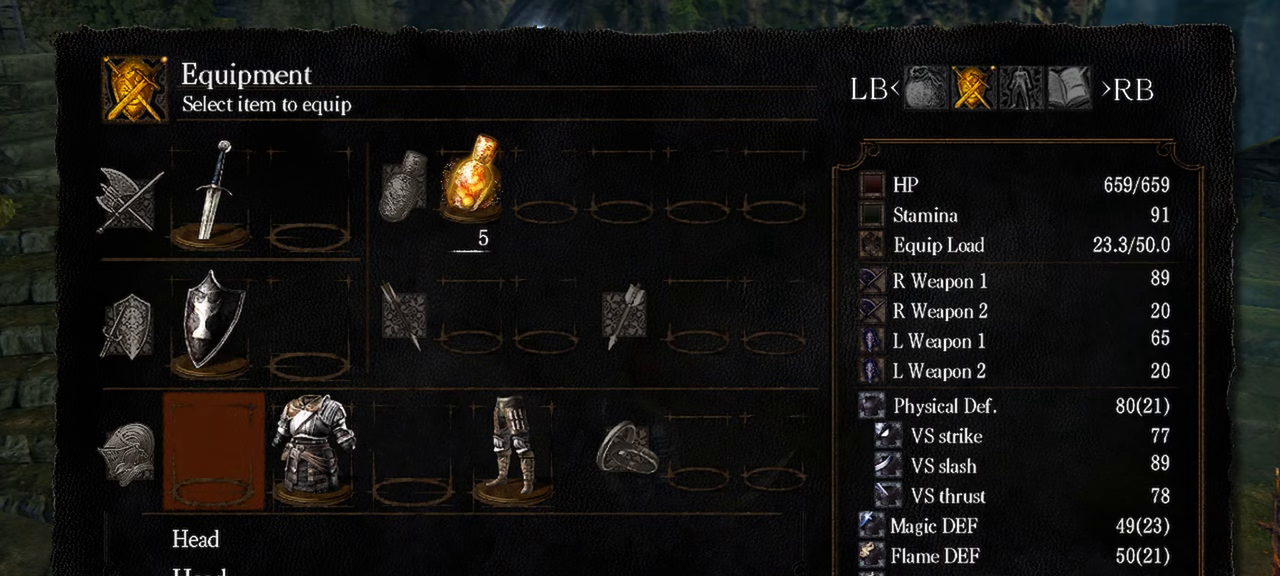
{"buttons": ["A"], "left_stick": "center", "right_stick": "center", "events": [[100, "DPAD_RIGHT", "down"], [233, "DPAD_RIGHT", "up"], [333, "DPAD_RIGHT", "down"], [483, "A", "down"], [483, "DPAD_RIGHT", "up"]]}
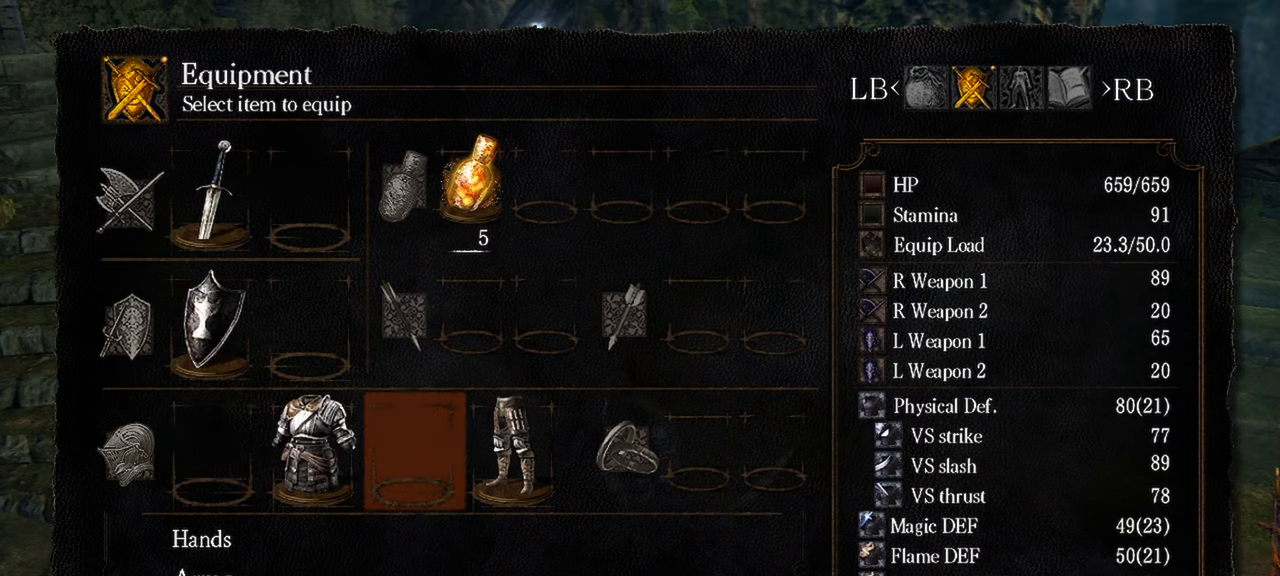
{"buttons": [], "left_stick": "center", "right_stick": "center", "events": [[100, "A", "up"]]}
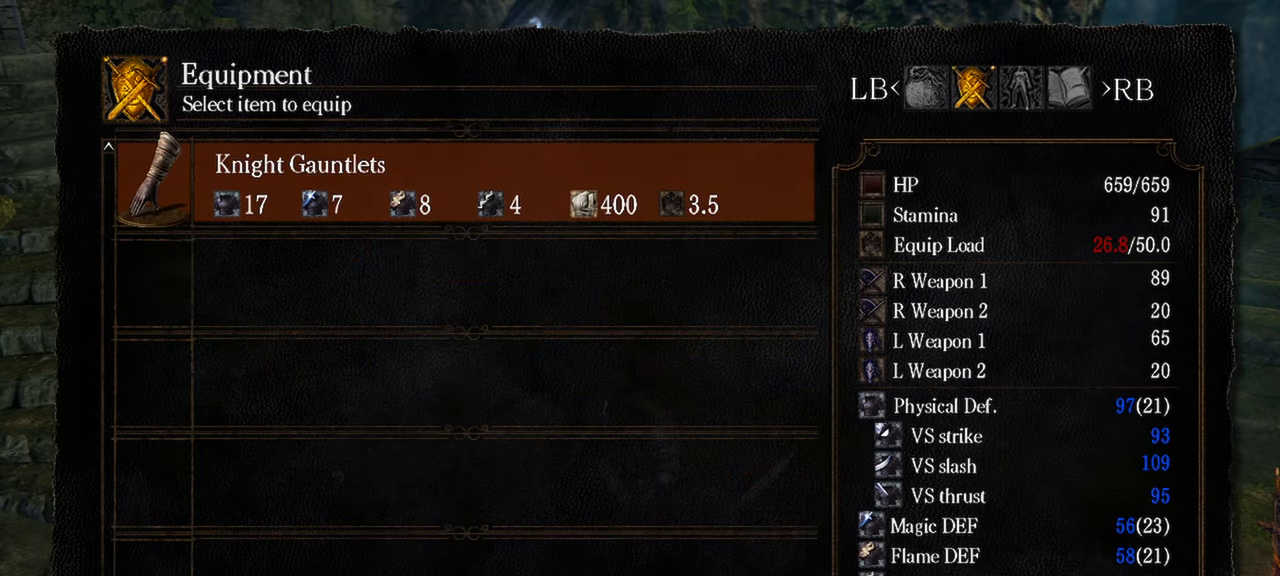
{"buttons": [], "left_stick": "center", "right_stick": "center", "events": []}
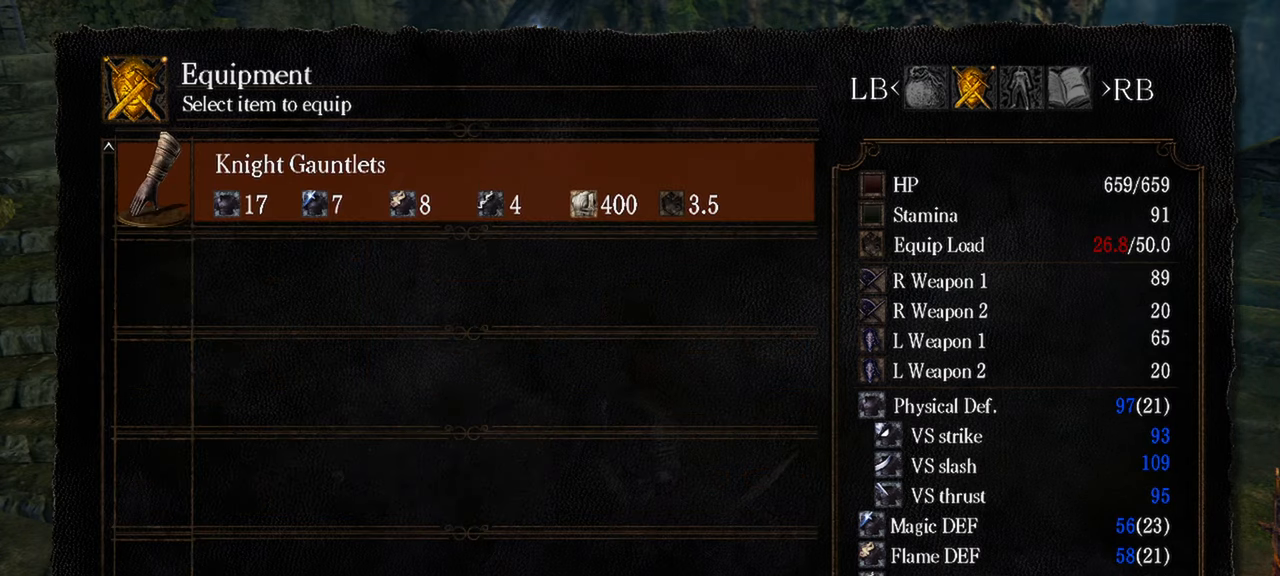
{"buttons": [], "left_stick": "center", "right_stick": "center", "events": []}
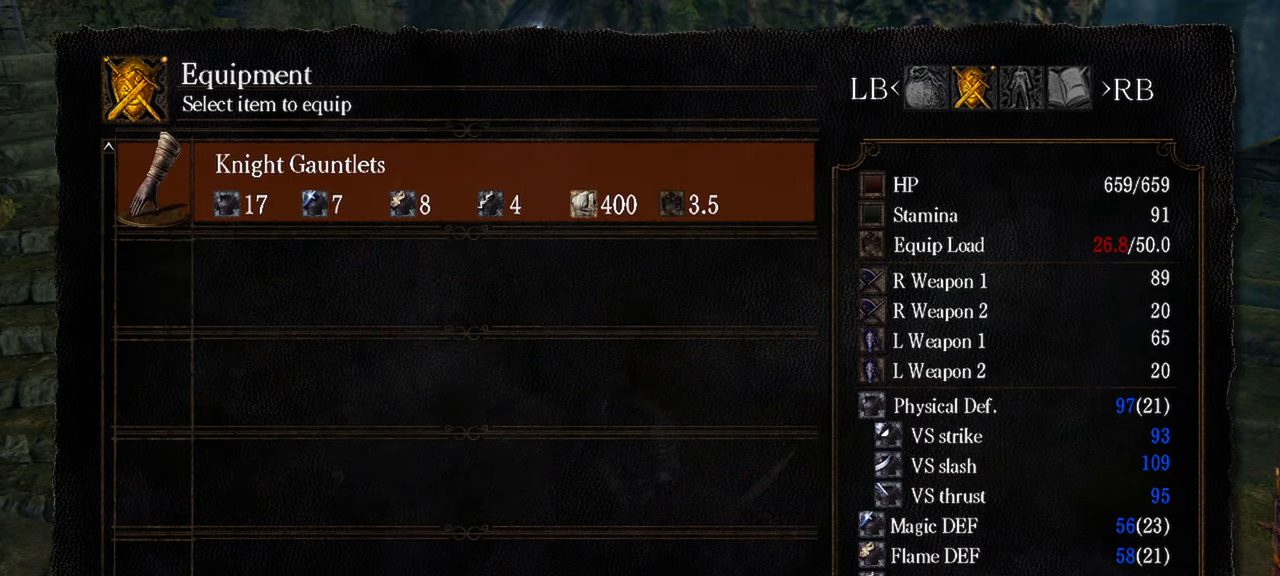
{"buttons": ["A"], "left_stick": "center", "right_stick": "center", "events": [[400, "A", "down"]]}